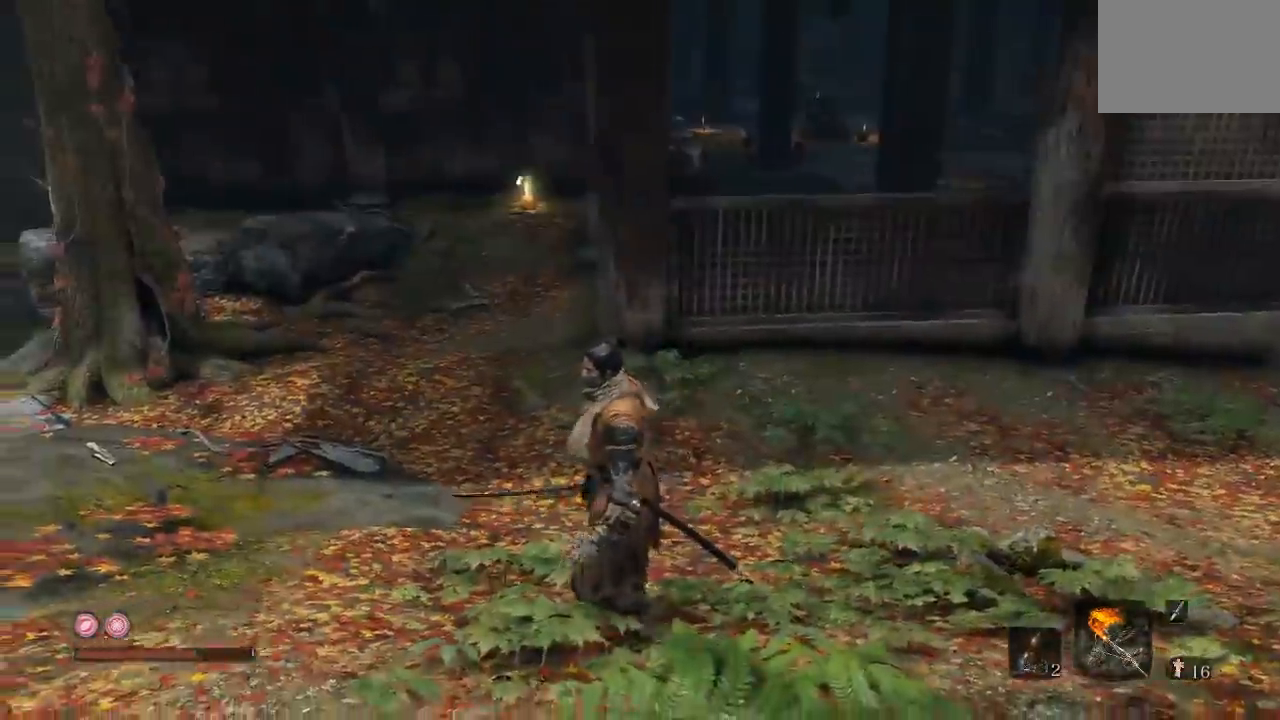
Gameplay with a controller (Xbox layout); each line is a JSON object with the inputs held at the frame after it. "button_events" lists button changes between this image and that frame as [ms after this image, input, new state], when the widget could be followed in between (sticks are given only as held states).
{"buttons": [], "left_stick": "center", "right_stick": "center", "button_events": []}
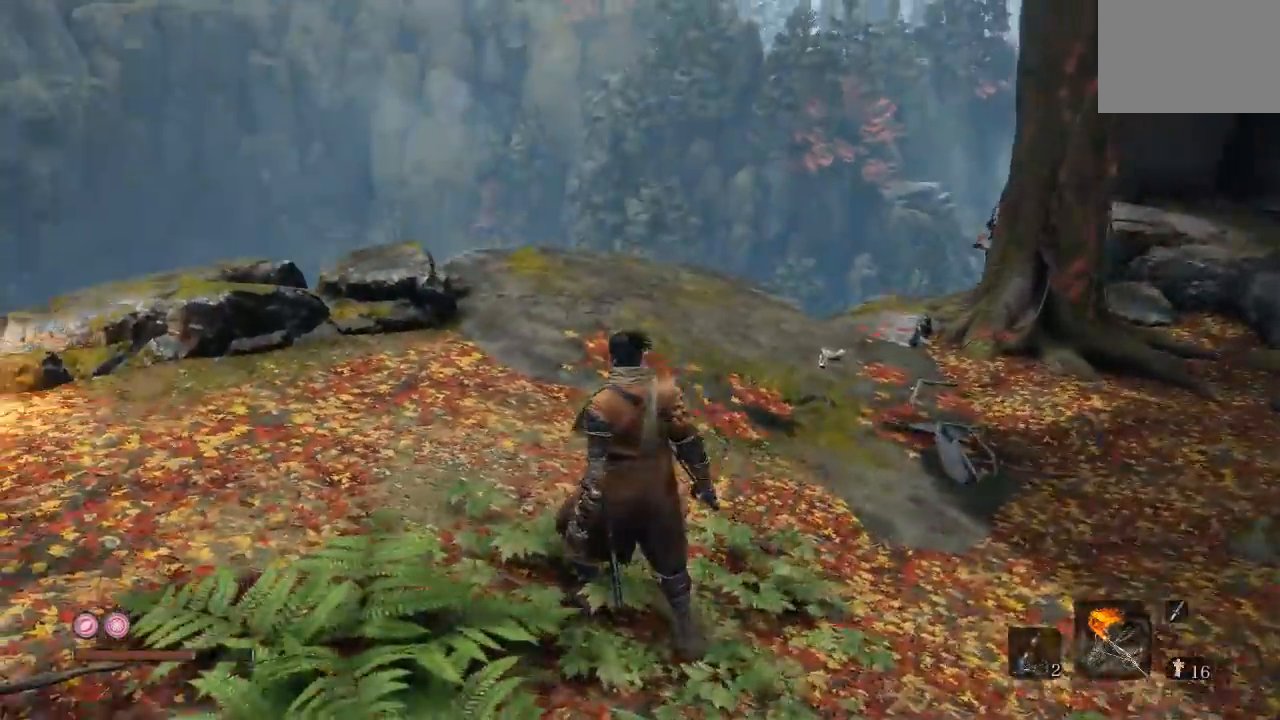
{"buttons": [], "left_stick": "up", "right_stick": "center", "button_events": []}
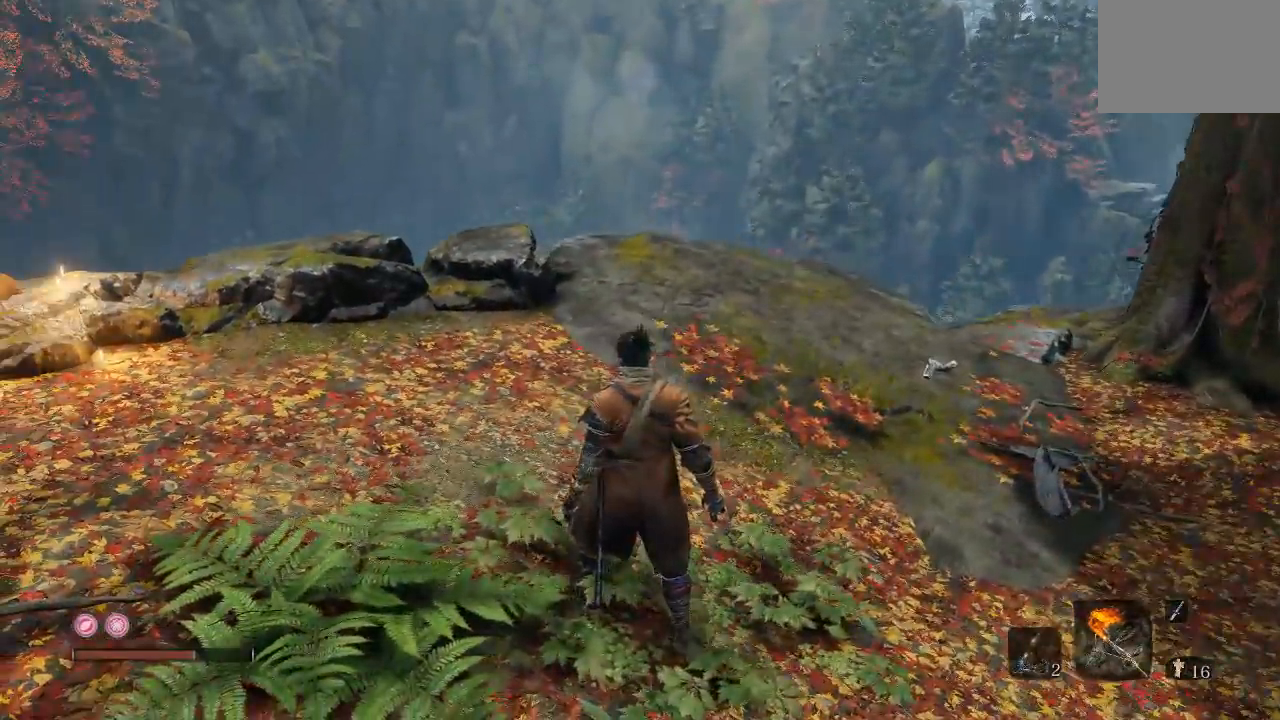
{"buttons": [], "left_stick": "up", "right_stick": "left", "button_events": []}
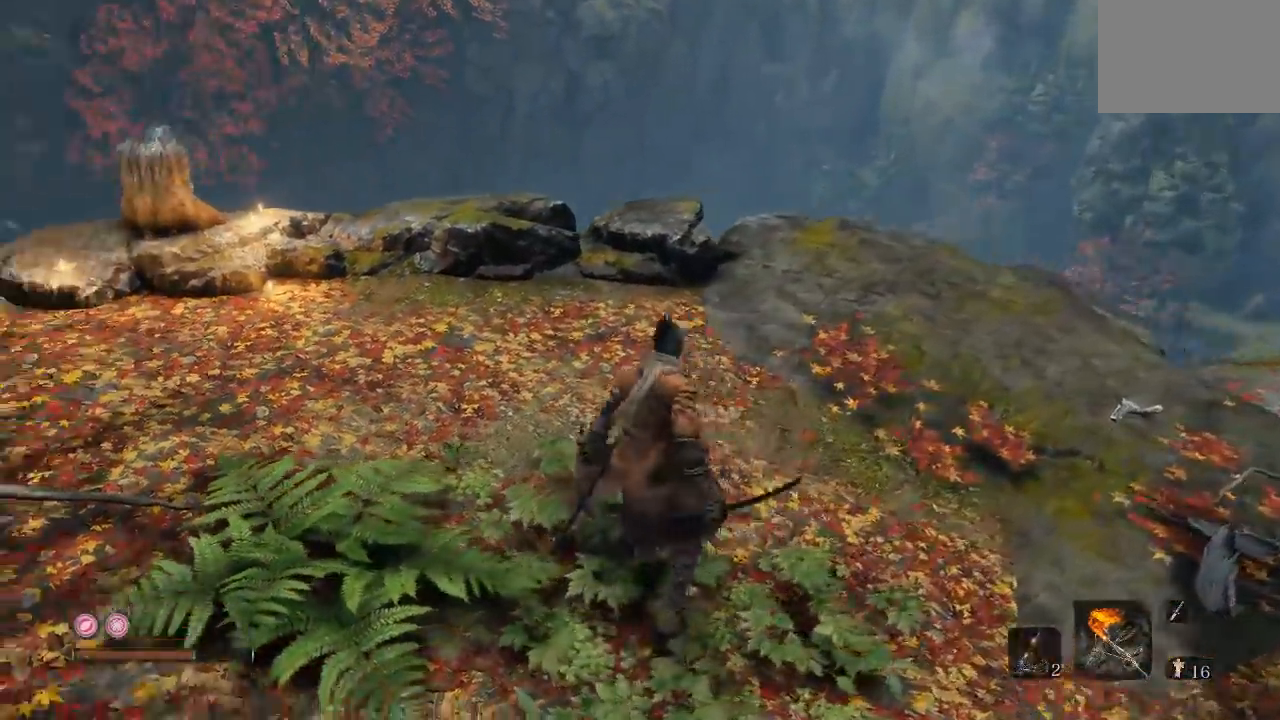
{"buttons": [], "left_stick": "center", "right_stick": "left", "button_events": []}
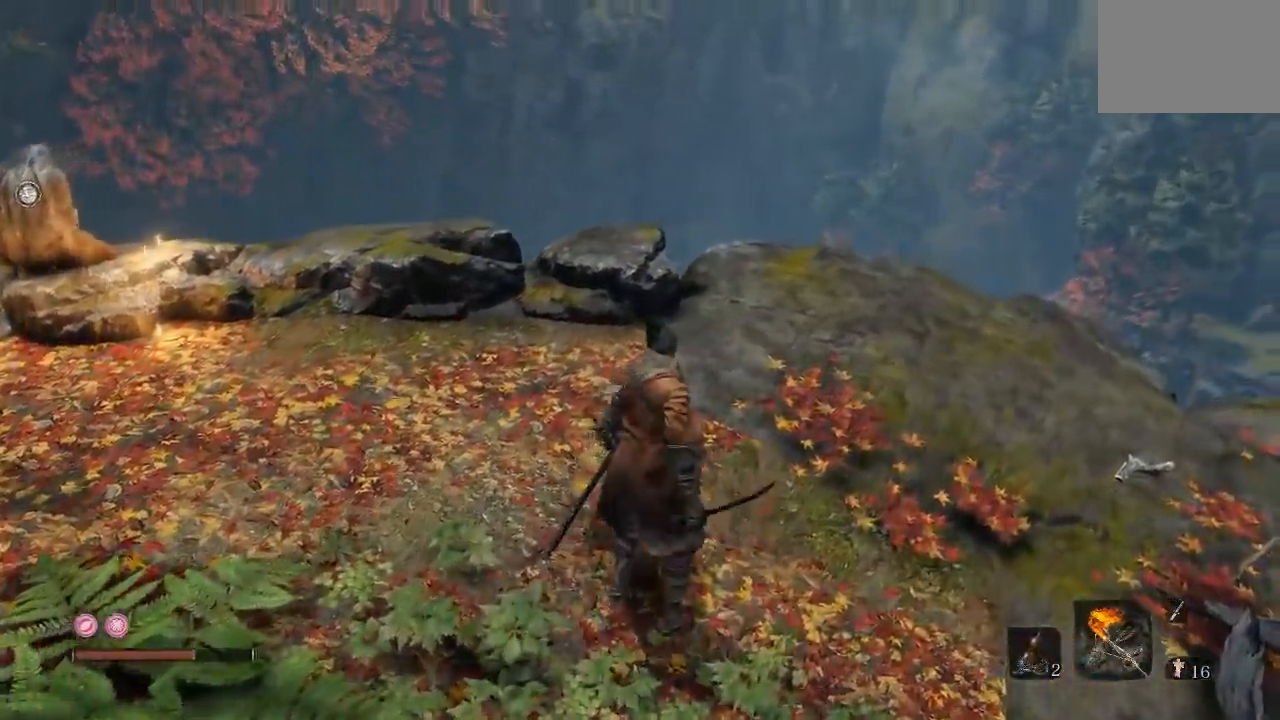
{"buttons": [], "left_stick": "up", "right_stick": "left", "button_events": []}
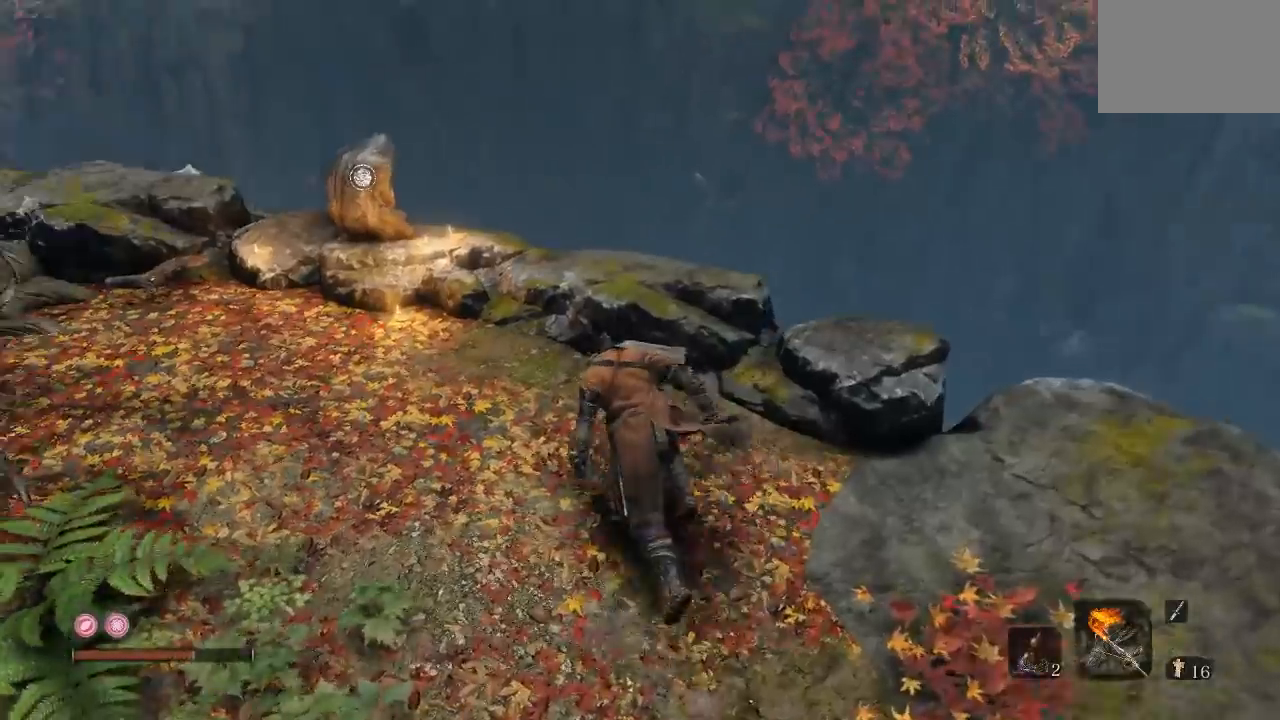
{"buttons": [], "left_stick": "up-left", "right_stick": "center", "button_events": []}
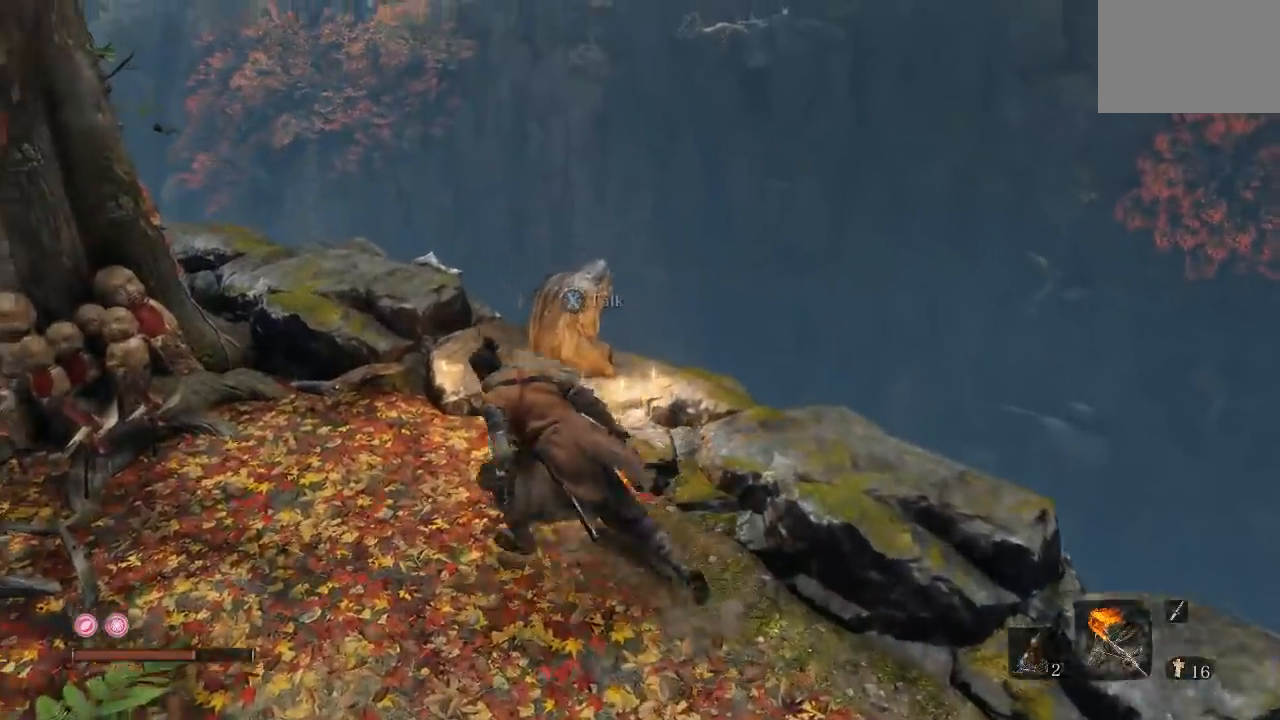
{"buttons": [], "left_stick": "center", "right_stick": "left", "button_events": []}
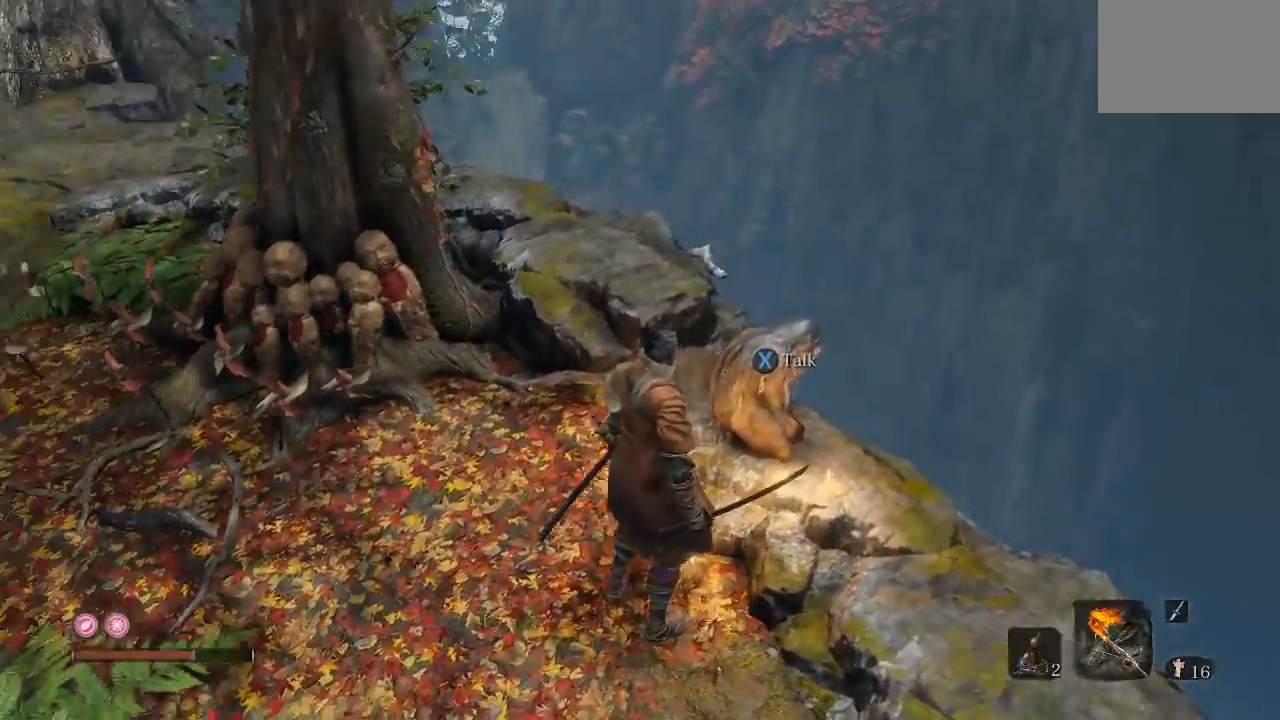
{"buttons": [], "left_stick": "center", "right_stick": "center", "button_events": [[250, "X", "down"], [367, "X", "up"]]}